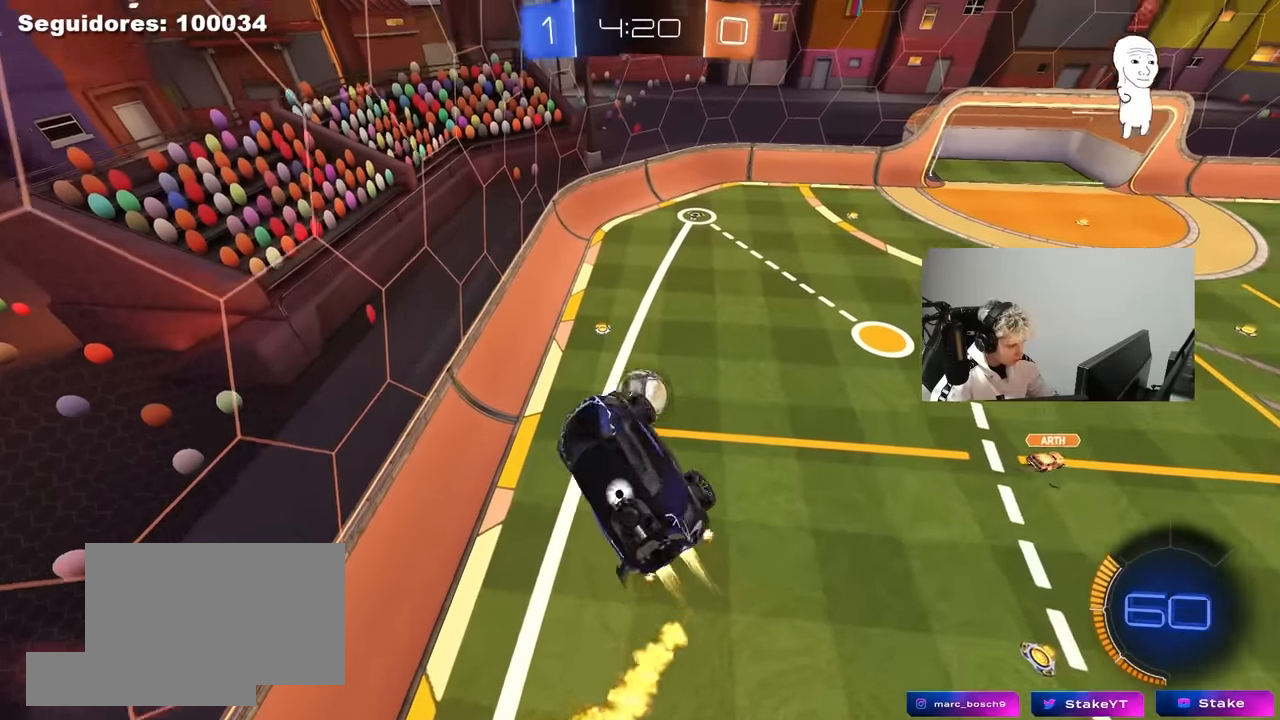
Gameplay with keyboard and mouse; each line is a JSON object with the keys and mouse buttons held at the frame after it. "events" lists presses ("down") and releases ("up") of "1", "2", "3", "4", "5", "a", "alt", "c", "caps_lock", "ctrl", "d", "e", "f", "g", "q", "r", "s", "shift", "space", "t", "tab", "v", "w", "x", "z", "mouse_left", "mouse_wheel" and "mouse_right" between this image and that frame as [ms after this image, input, new state], when the widget could be followed in between. "mouse_left", "mouse_wheel", "mouse_right" = the "left", "wheel", "right" buttons of the "mouse" list. No other keys are recorded. "wheel" means that the mouse wheel is clicked or scrolled. "mouse_move" is the direction in which the mouse moves at that frame (one of eight, or "still"), when it could be read.
{"keys": ["a", "shift", "w"], "mouse": ["left"], "mouse_move": "still", "events": [[33, "a", "down"], [33, "d", "up"], [83, "shift", "down"], [133, "w", "up"], [216, "s", "down"], [316, "s", "up"], [416, "w", "down"]]}
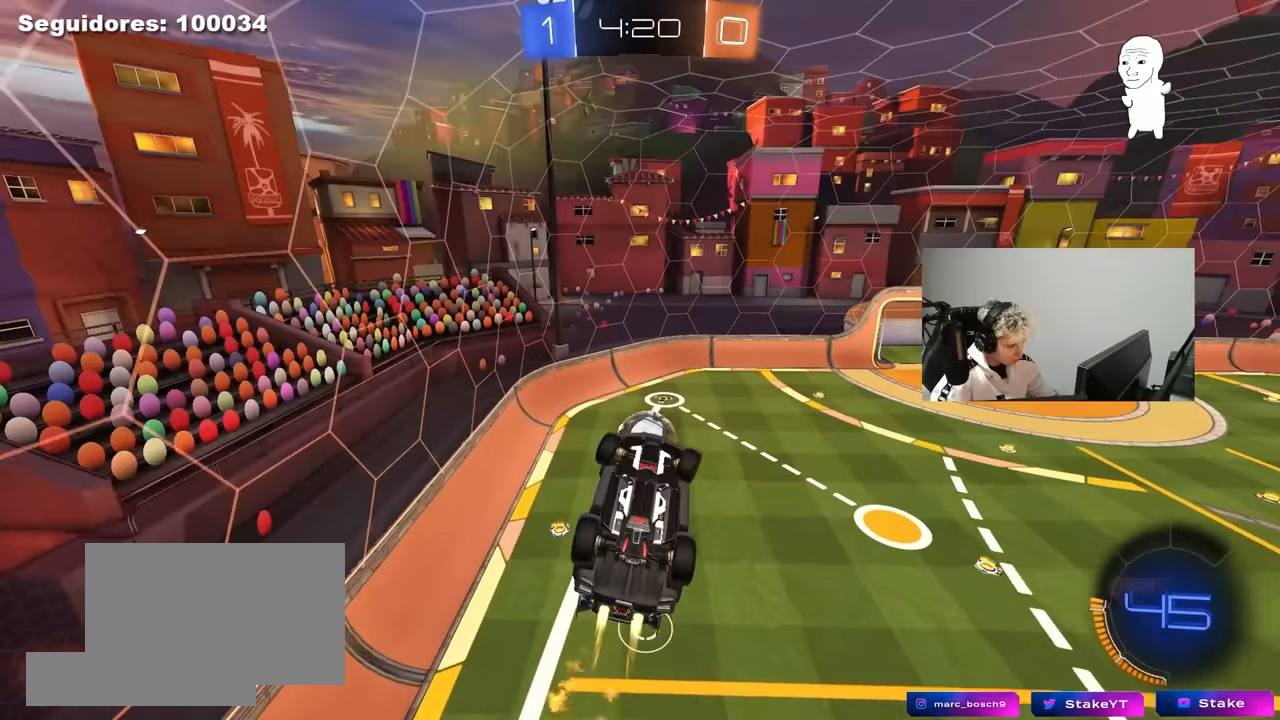
{"keys": ["a", "shift"], "mouse": ["left"], "mouse_move": "still", "events": [[100, "w", "up"], [150, "s", "down"], [233, "d", "down"], [333, "d", "up"], [466, "s", "up"]]}
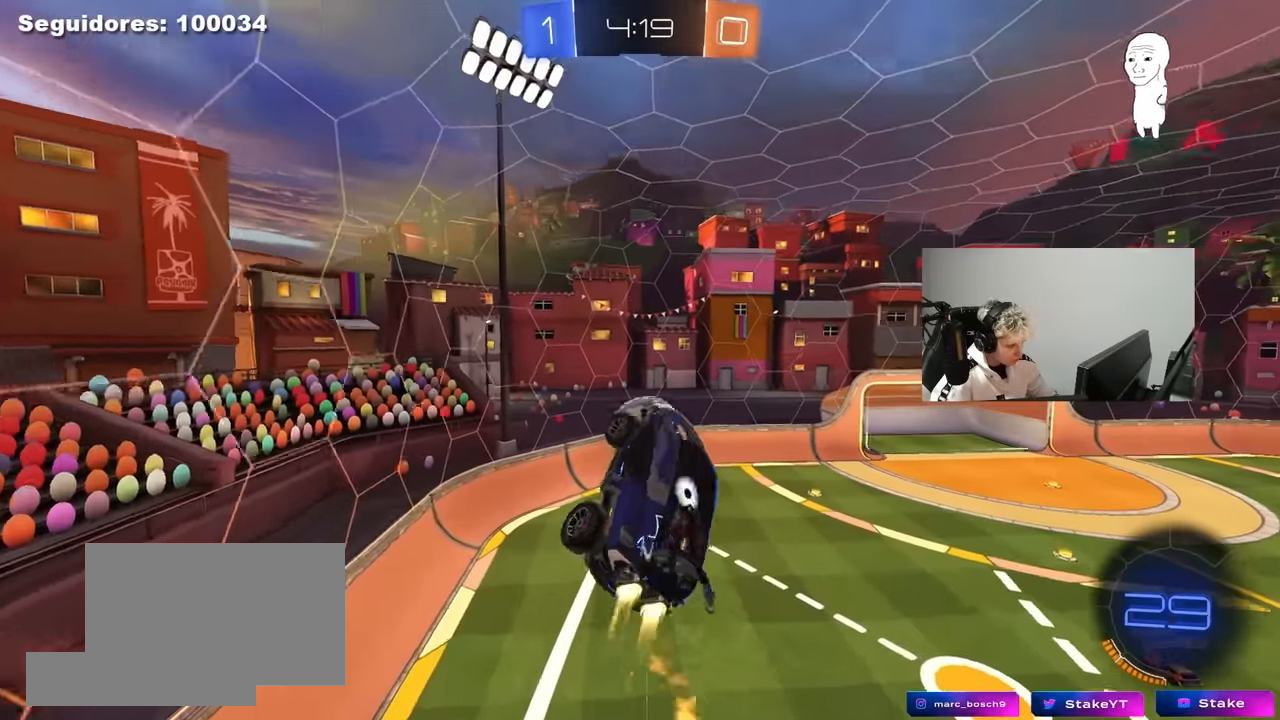
{"keys": ["a", "w"], "mouse": [], "mouse_move": "still", "events": [[16, "a", "up"], [16, "d", "down"], [16, "shift", "up"], [116, "w", "down"], [166, "d", "up"], [250, "a", "down"], [300, "a", "up"], [300, "mouse_left", "up"], [300, "w", "up"], [400, "mouse_left", "down"], [433, "a", "down"], [483, "mouse_left", "up"], [483, "w", "down"]]}
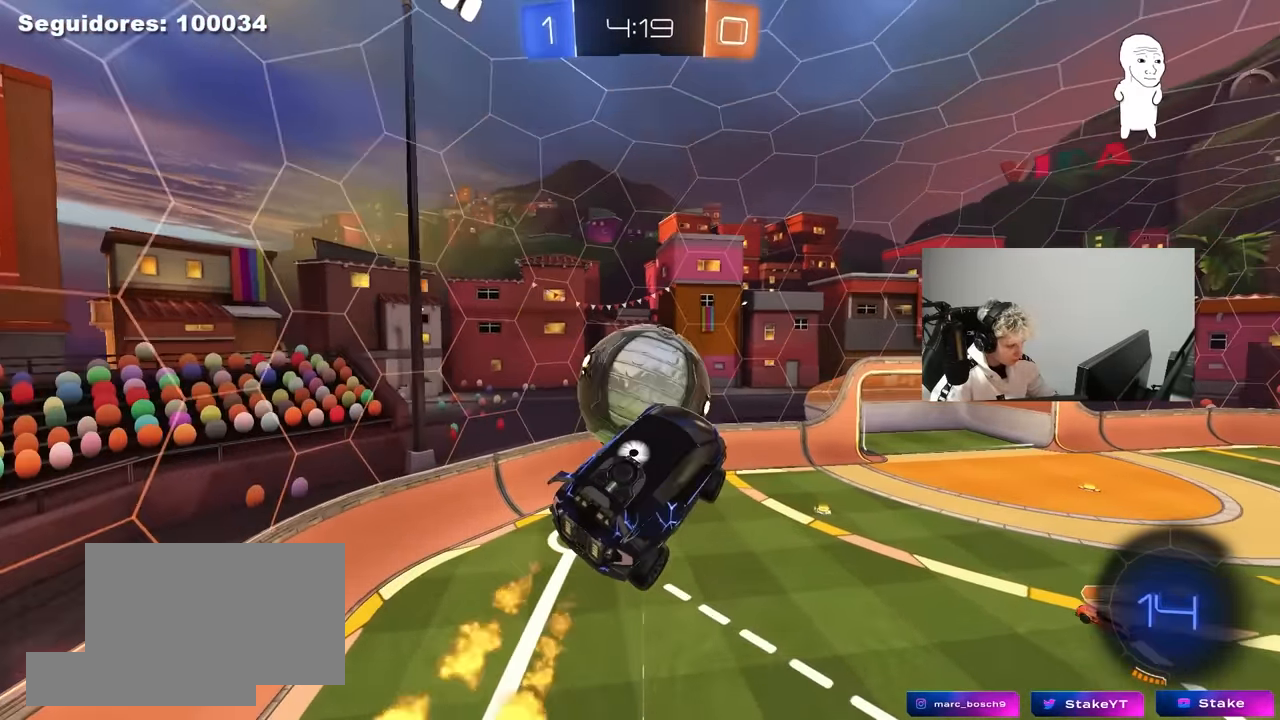
{"keys": ["d"], "mouse": [], "mouse_move": "still", "events": [[216, "a", "up"], [216, "d", "down"], [266, "w", "up"]]}
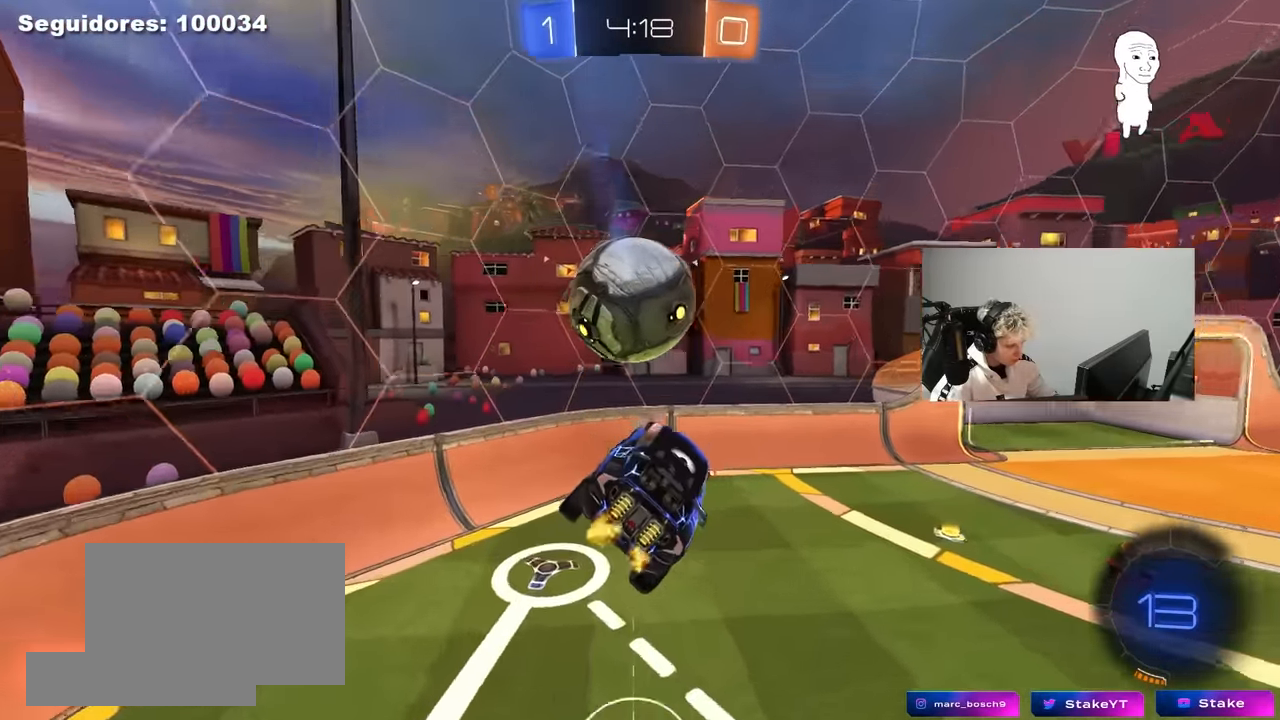
{"keys": ["a", "w"], "mouse": ["left"], "mouse_move": "still", "events": [[50, "a", "down"], [50, "d", "up"], [50, "shift", "down"], [150, "s", "down"], [183, "shift", "up"], [233, "s", "up"], [466, "mouse_left", "down"], [466, "w", "down"]]}
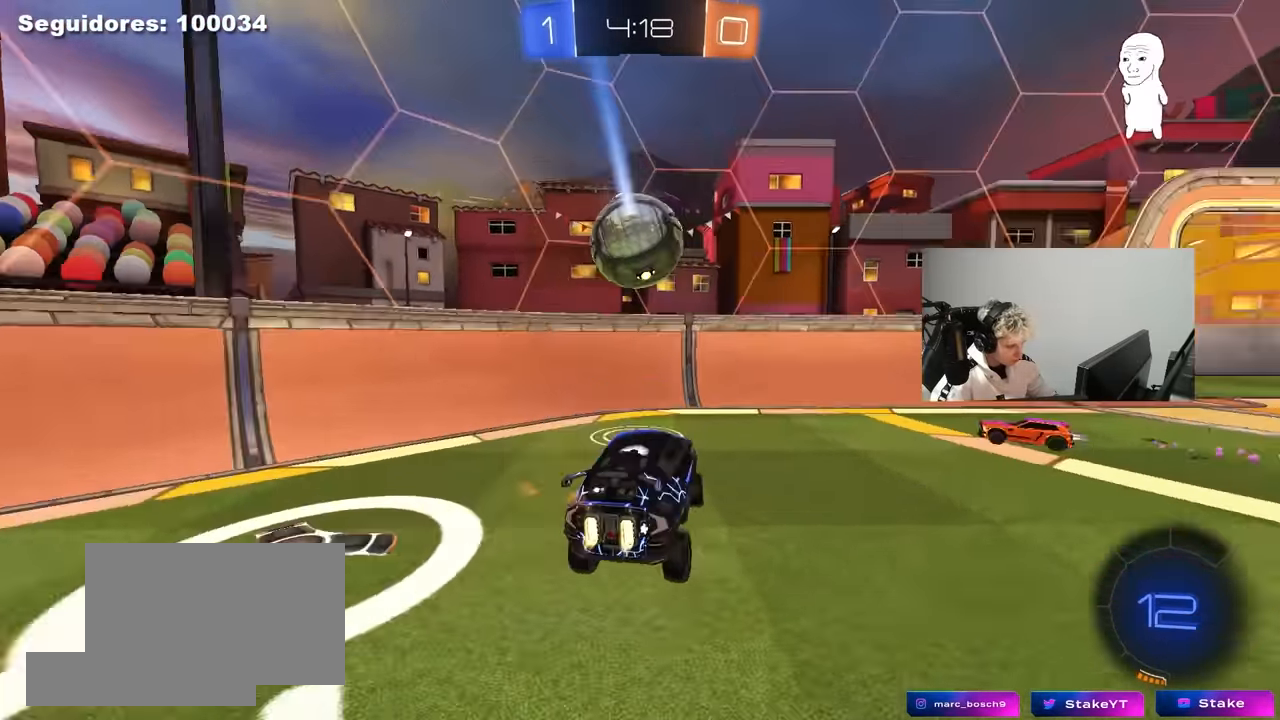
{"keys": ["d", "s"], "mouse": [], "events": [[200, "a", "up"], [200, "mouse_right", "down"], [200, "w", "up"], [250, "d", "down"], [300, "s", "down"], [350, "mouse_left", "up"], [350, "mouse_right", "up"]]}
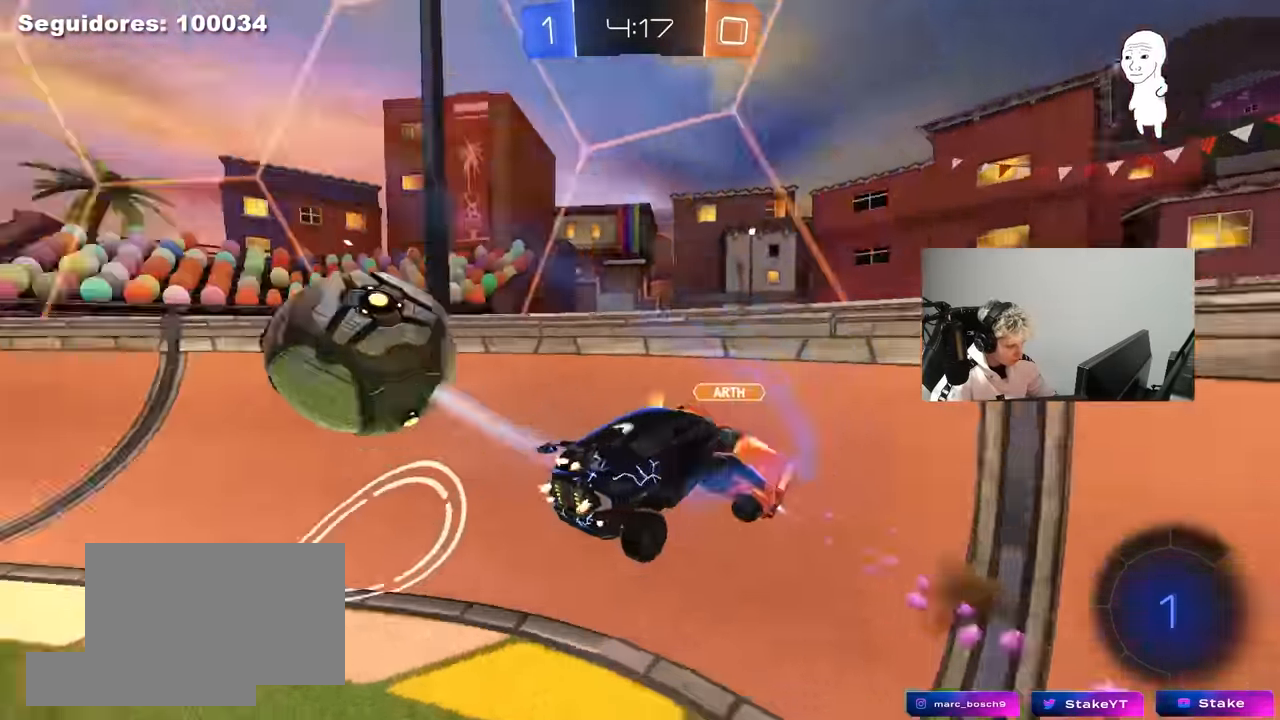
{"keys": ["a", "s"], "mouse": [], "mouse_move": "still", "events": [[83, "s", "up"], [133, "d", "up"], [167, "s", "down"], [500, "a", "down"]]}
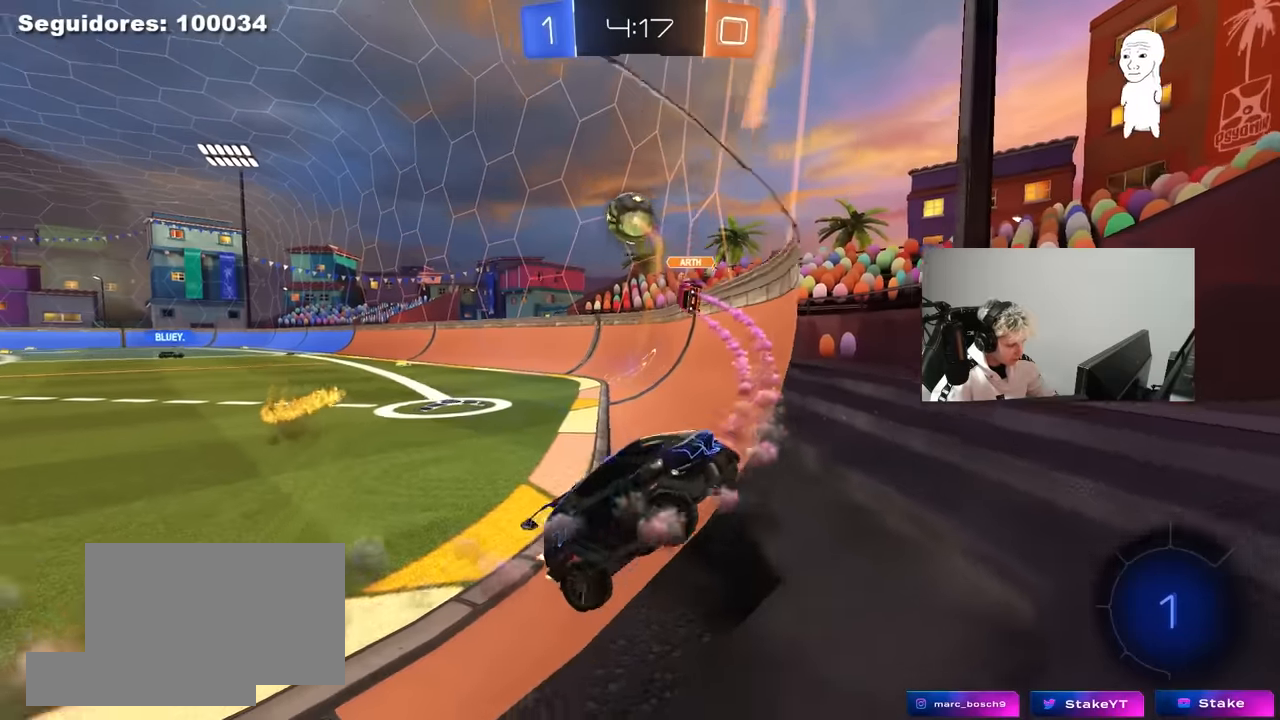
{"keys": ["s"], "mouse": ["right"], "mouse_move": "still", "events": [[234, "a", "up"], [384, "mouse_right", "down"], [417, "mouse_right", "up"], [467, "mouse_right", "down"]]}
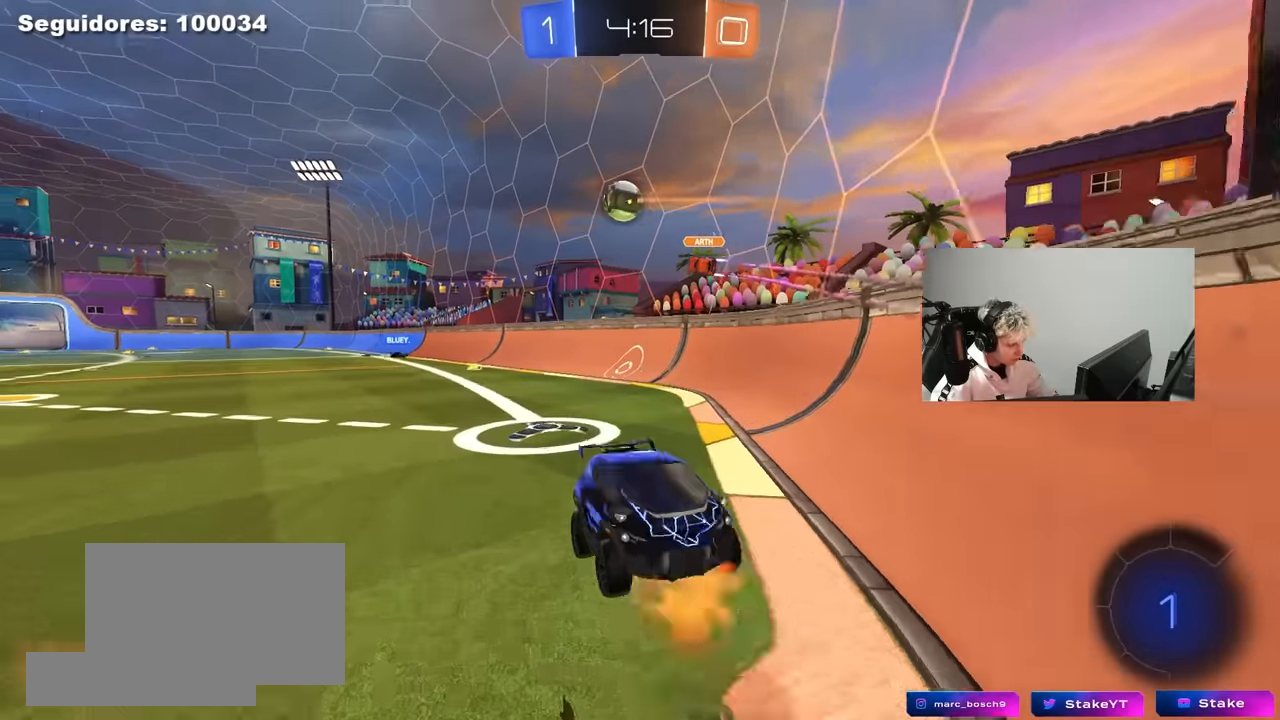
{"keys": ["d", "shift", "w"], "mouse": ["left"], "mouse_move": "still", "events": [[200, "mouse_right", "up"], [200, "s", "up"], [250, "d", "down"], [250, "shift", "down"], [300, "mouse_left", "down"], [300, "w", "down"]]}
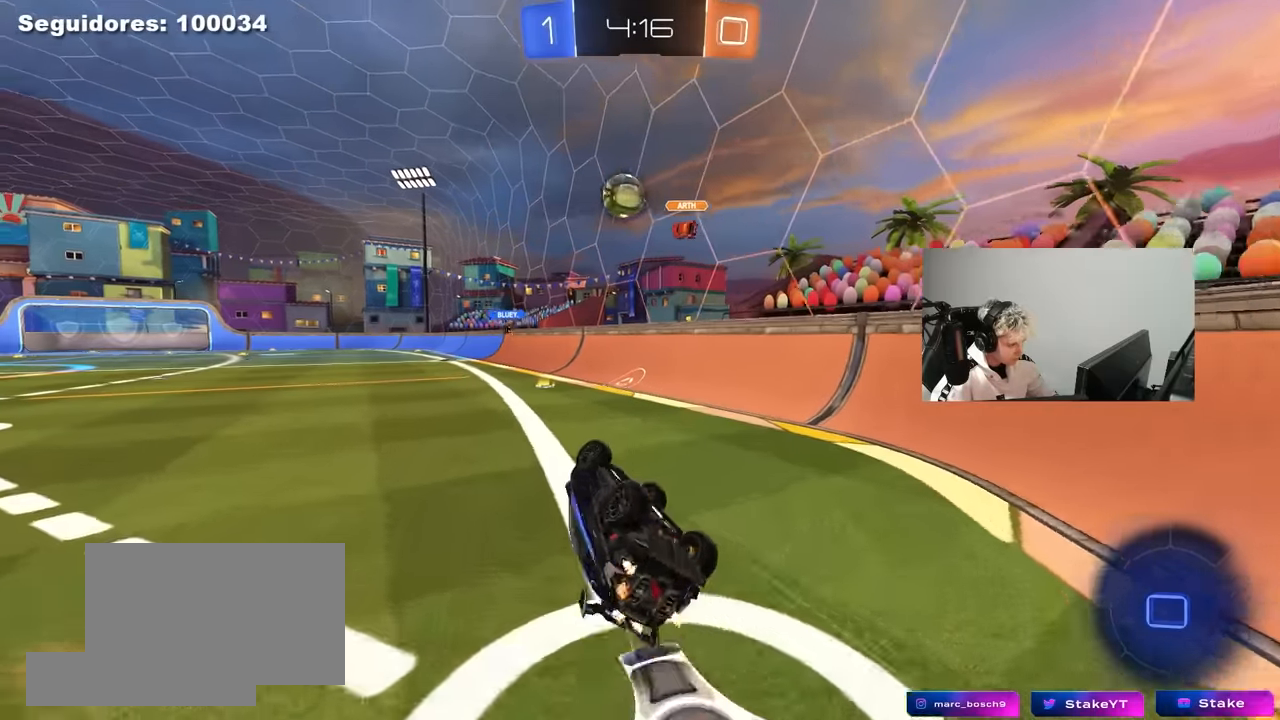
{"keys": ["w"], "mouse": ["left"], "mouse_move": "still", "events": [[34, "mouse_left", "up"], [167, "mouse_left", "down"], [267, "shift", "up"], [367, "d", "up"]]}
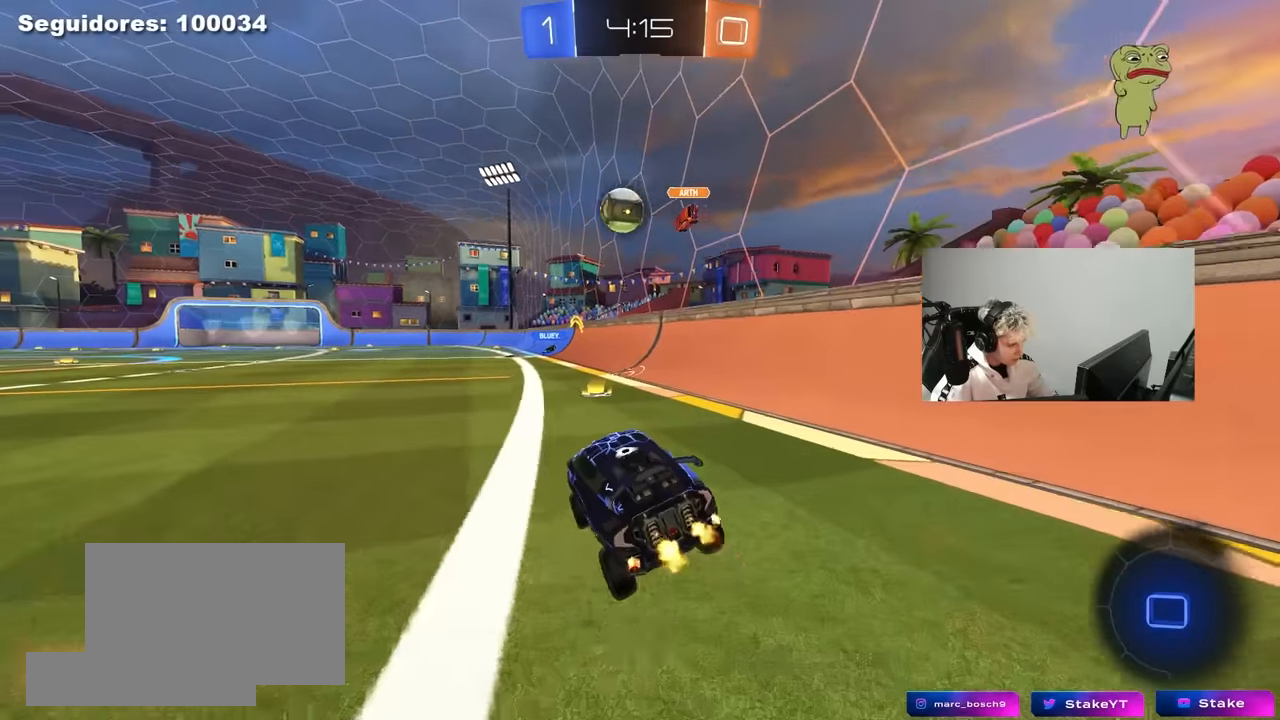
{"keys": ["a", "s", "shift"], "mouse": ["left", "right"], "mouse_move": "down", "events": [[100, "d", "down"], [150, "d", "up"], [234, "mouse_right", "down"], [284, "a", "down"], [284, "shift", "down"], [334, "mouse_right", "up"], [384, "mouse_right", "down"], [384, "w", "up"], [434, "s", "down"]]}
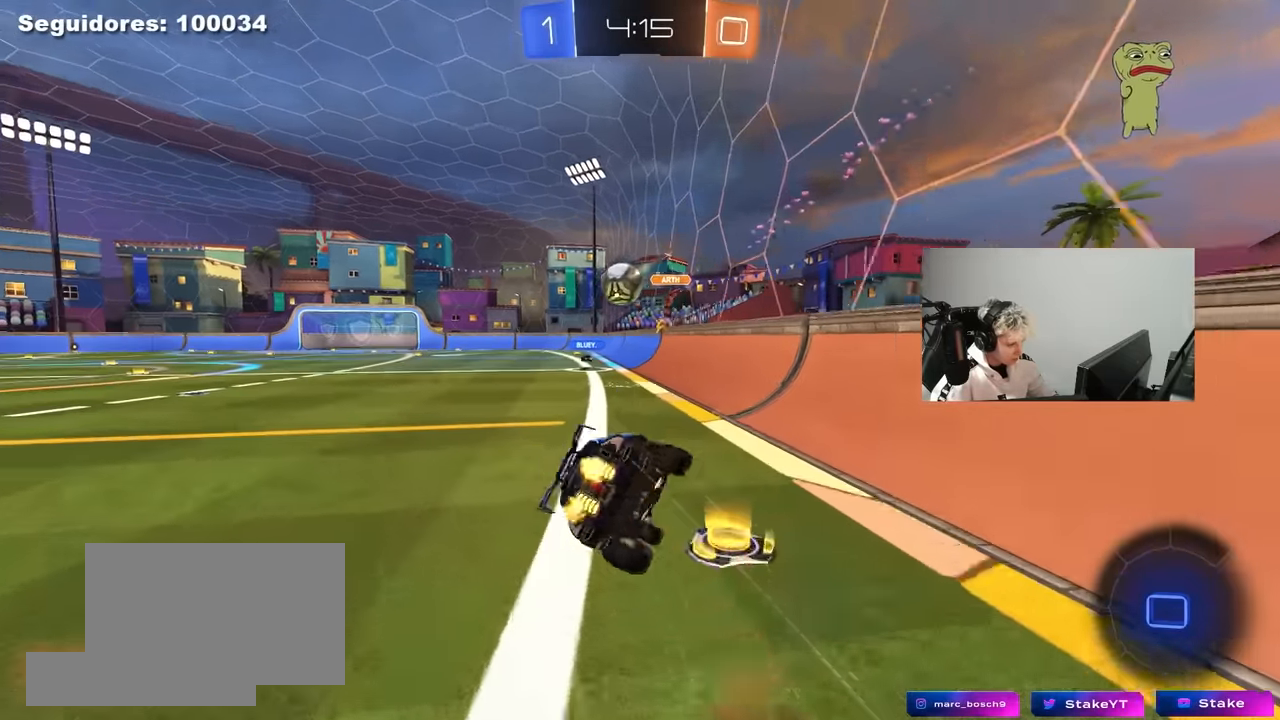
{"keys": ["a", "s", "shift"], "mouse": ["left"], "mouse_move": "still", "events": [[17, "mouse_right", "up"], [300, "s", "up"], [400, "s", "down"]]}
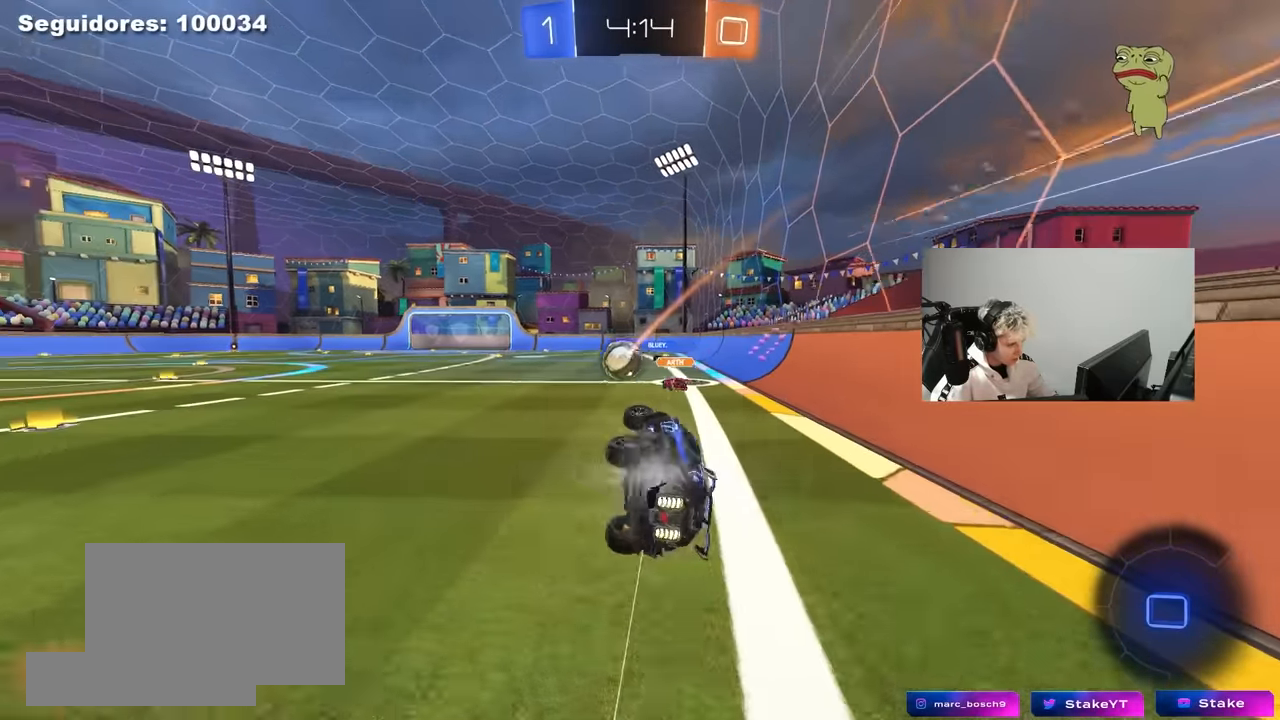
{"keys": ["a", "w"], "mouse": [], "mouse_move": "still", "events": [[134, "shift", "up"], [217, "a", "up"], [217, "s", "up"], [317, "mouse_left", "up"], [417, "w", "down"], [450, "a", "down"]]}
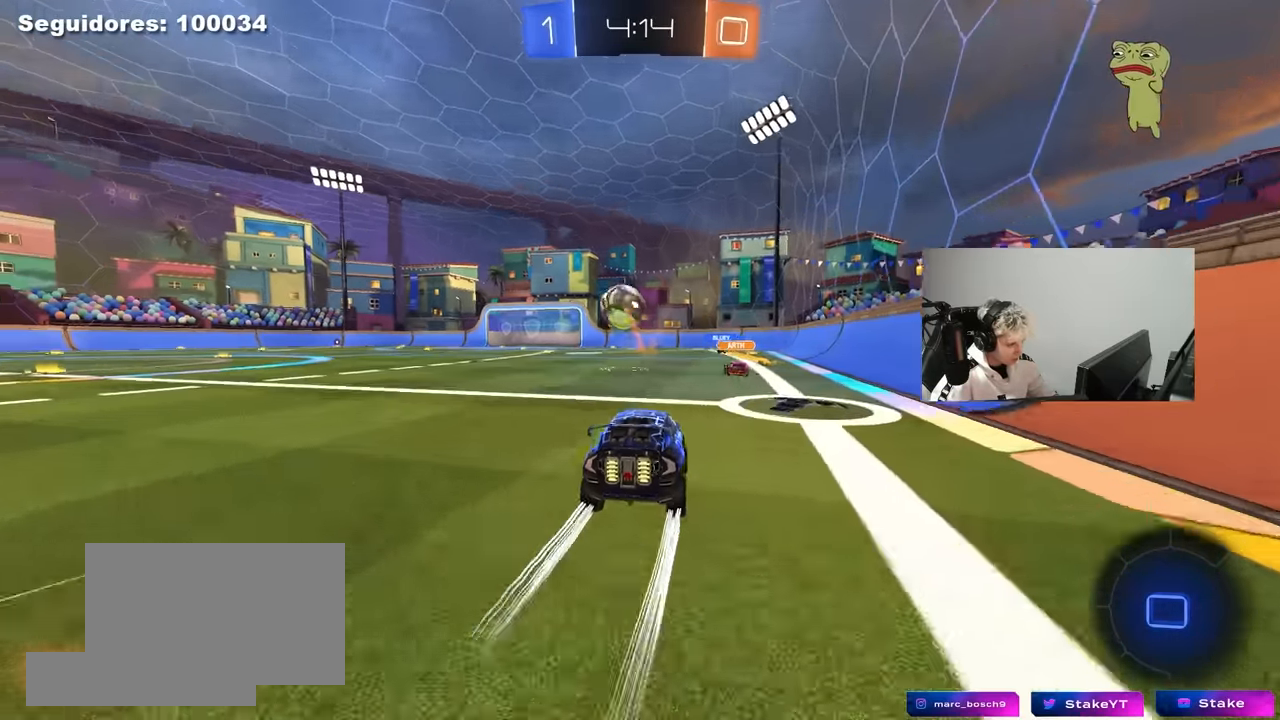
{"keys": ["a", "s", "shift"], "mouse": ["right"], "mouse_move": "still", "events": [[150, "a", "up"], [184, "d", "down"], [184, "mouse_left", "down"], [184, "mouse_right", "down"], [284, "a", "down"], [284, "d", "up"], [284, "mouse_right", "up"], [284, "shift", "down"], [334, "mouse_right", "down"], [384, "mouse_left", "up"], [384, "w", "up"], [417, "s", "down"]]}
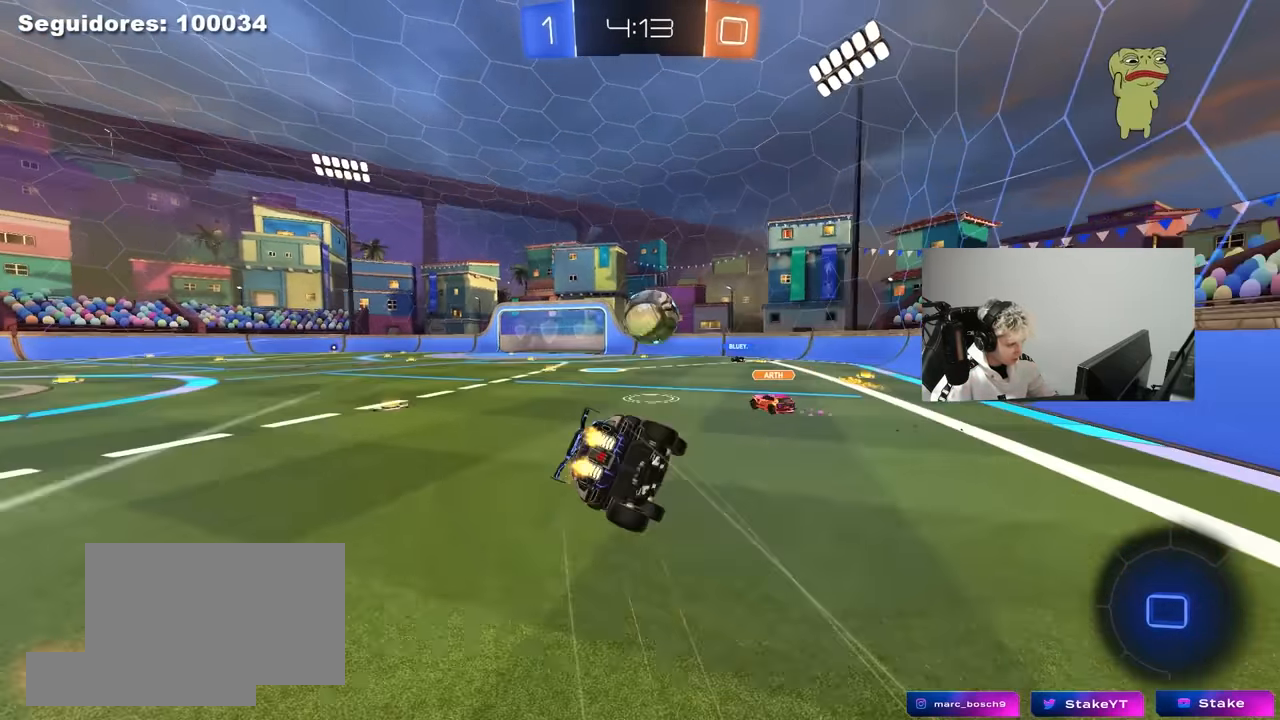
{"keys": ["a", "s", "shift"], "mouse": [], "mouse_move": "still", "events": [[17, "mouse_right", "up"], [300, "s", "up"], [400, "s", "down"]]}
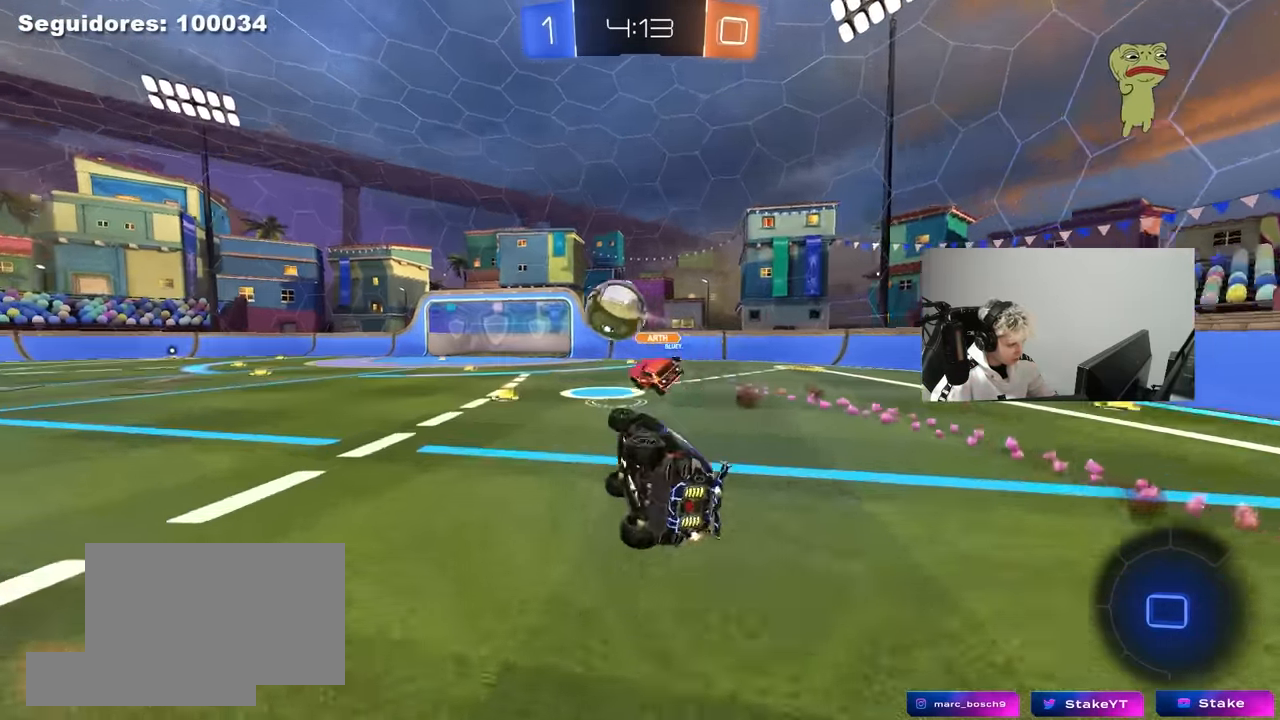
{"keys": ["a", "w"], "mouse": [], "mouse_move": "still", "events": [[134, "shift", "up"], [167, "s", "up"], [217, "a", "up"], [417, "w", "down"], [500, "a", "down"]]}
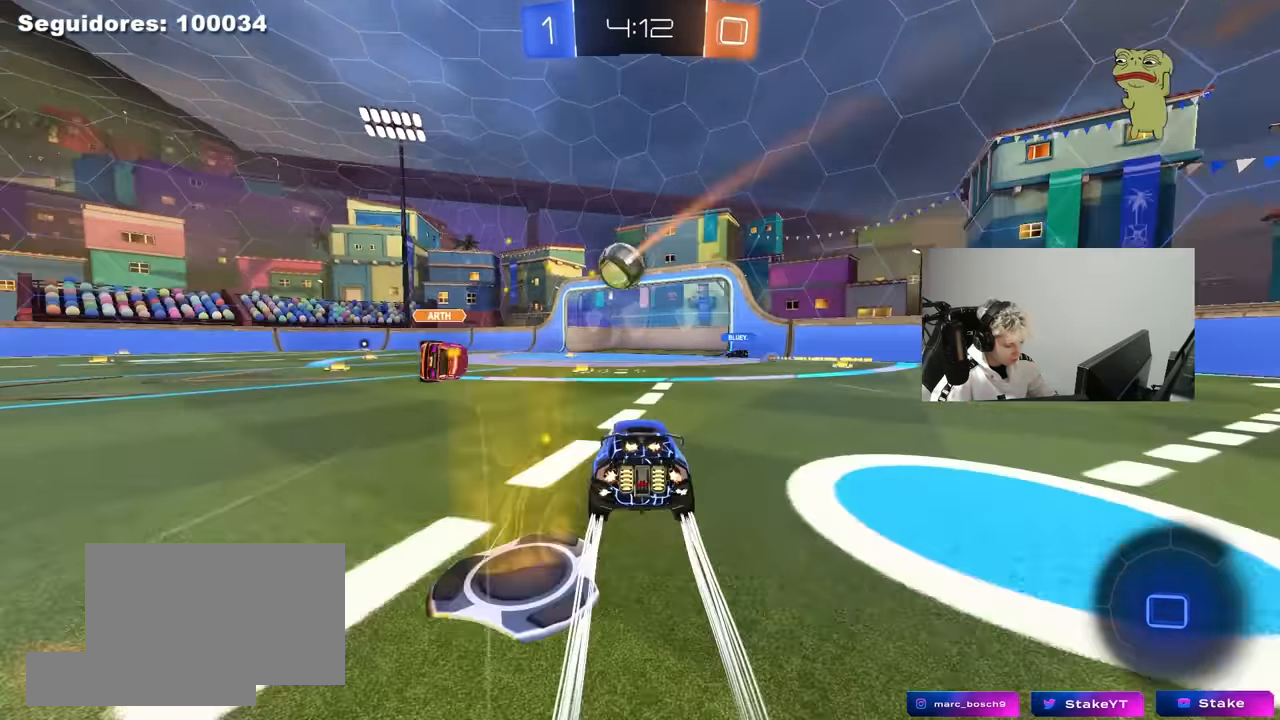
{"keys": ["w"], "mouse": [], "mouse_move": "still", "events": [[100, "a", "up"], [417, "d", "down"], [467, "d", "up"]]}
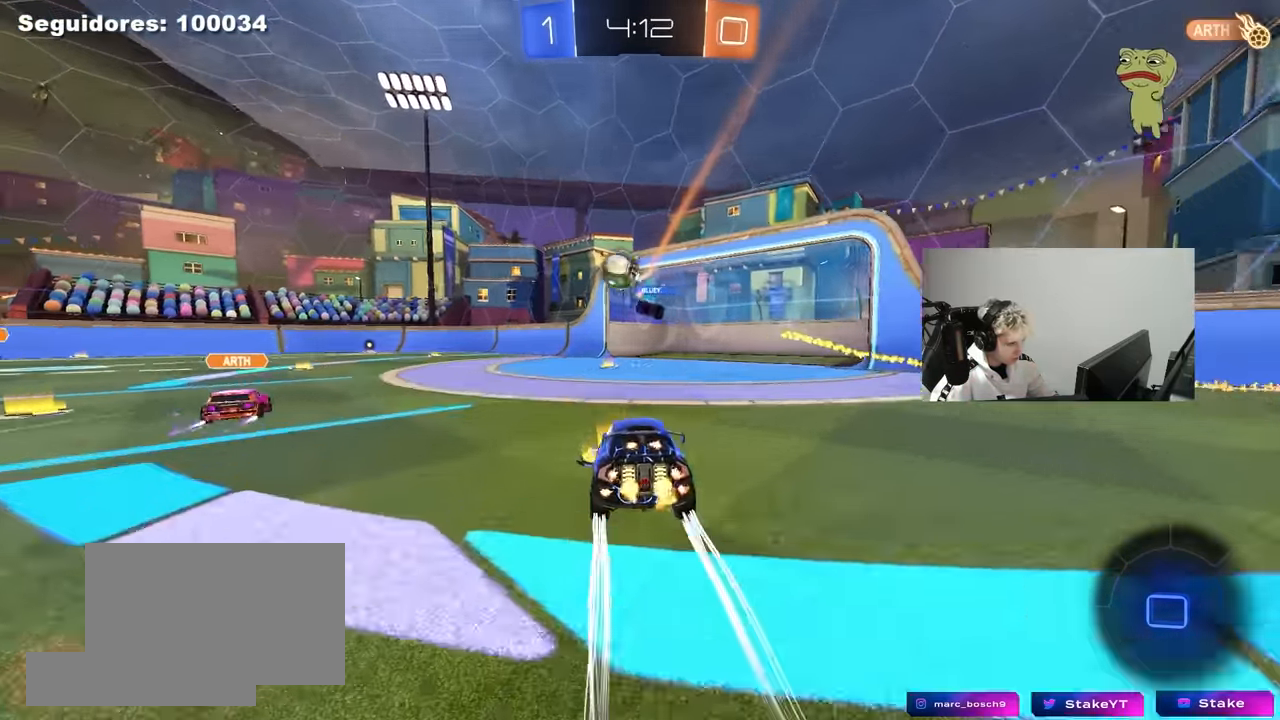
{"keys": ["d", "w"], "mouse": [], "mouse_move": "still", "events": [[167, "d", "down"], [250, "a", "down"], [250, "d", "up"], [400, "a", "up"], [434, "d", "down"]]}
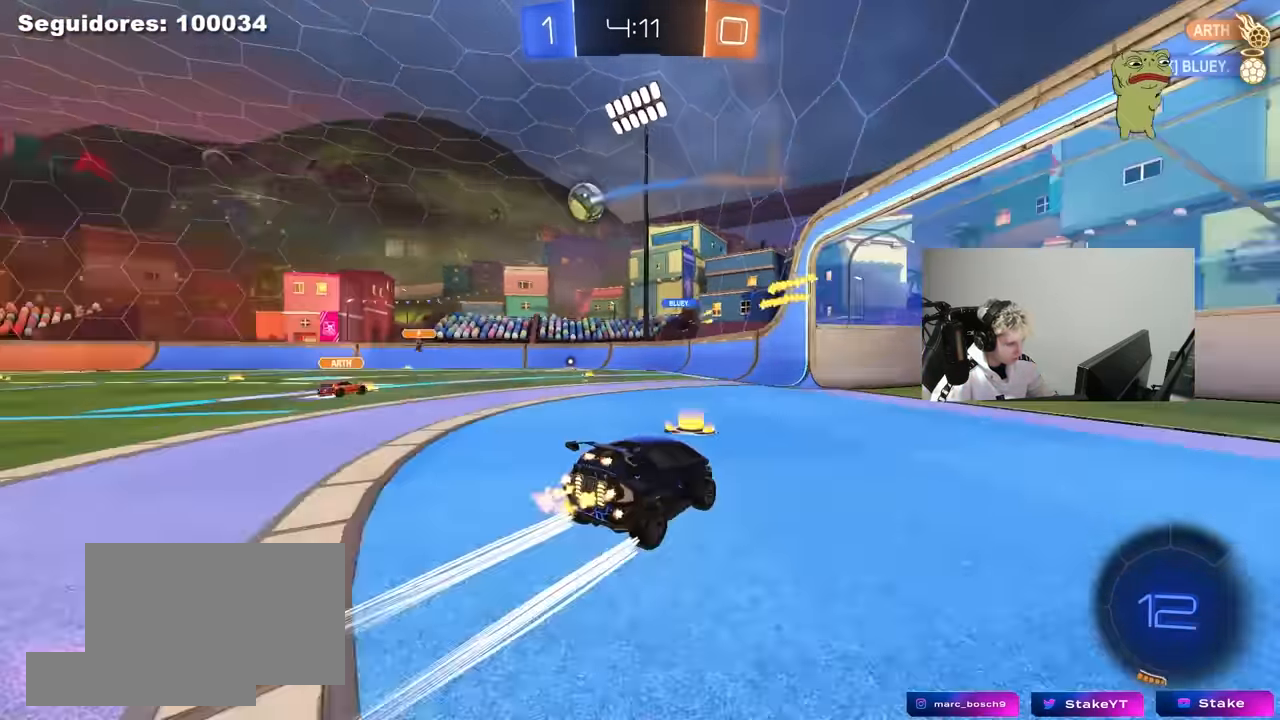
{"keys": ["a", "s"], "mouse": [], "mouse_move": "still", "events": [[34, "d", "up"], [84, "a", "down"], [84, "shift", "down"], [217, "shift", "up"], [267, "w", "up"], [317, "a", "up"], [367, "d", "down"], [367, "s", "down"], [450, "a", "down"], [450, "d", "up"]]}
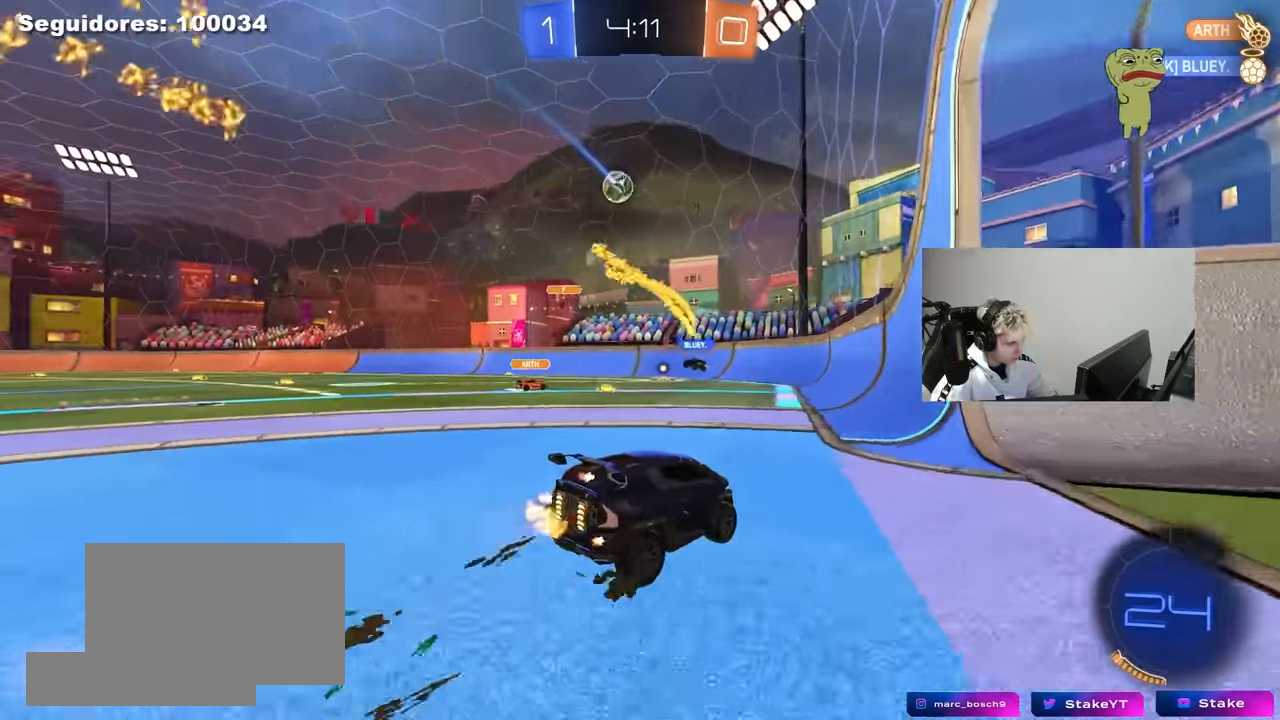
{"keys": ["d", "w"], "mouse": [], "mouse_move": "still", "events": [[50, "s", "up"], [150, "a", "up"], [234, "w", "down"], [284, "d", "down"]]}
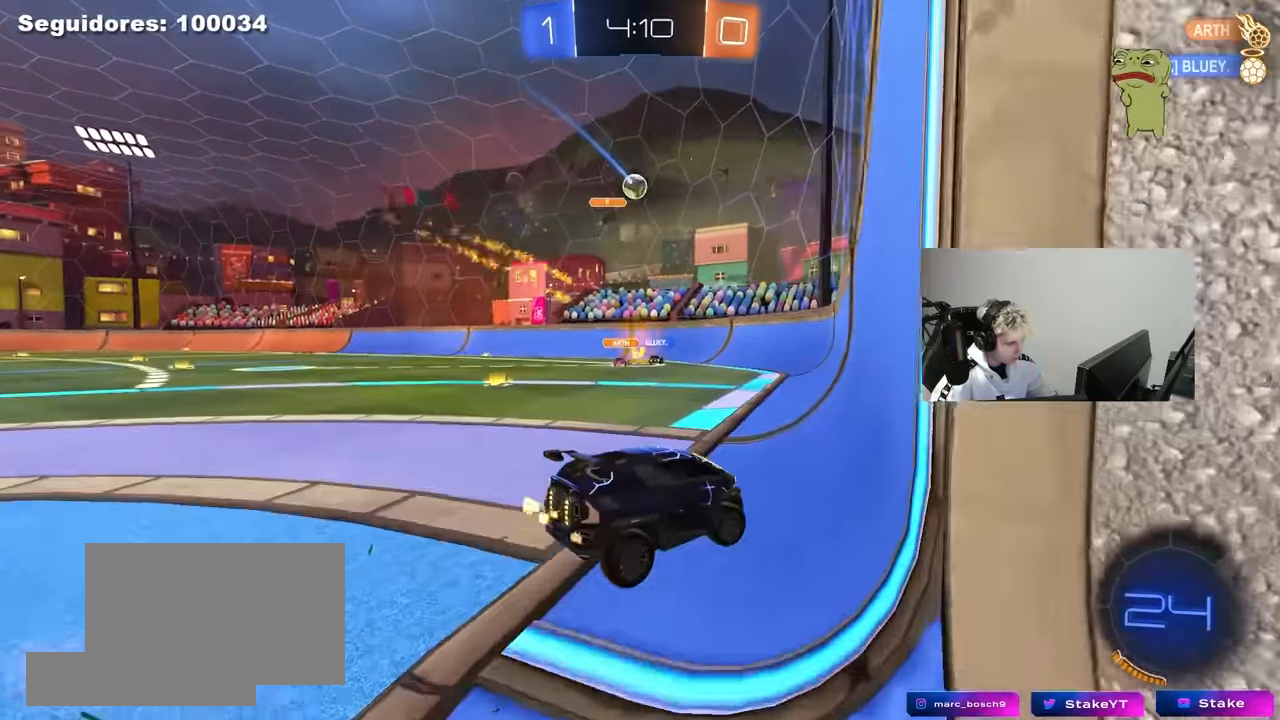
{"keys": ["w"], "mouse": [], "mouse_move": "still", "events": [[150, "shift", "down"], [250, "shift", "up"], [300, "d", "up"]]}
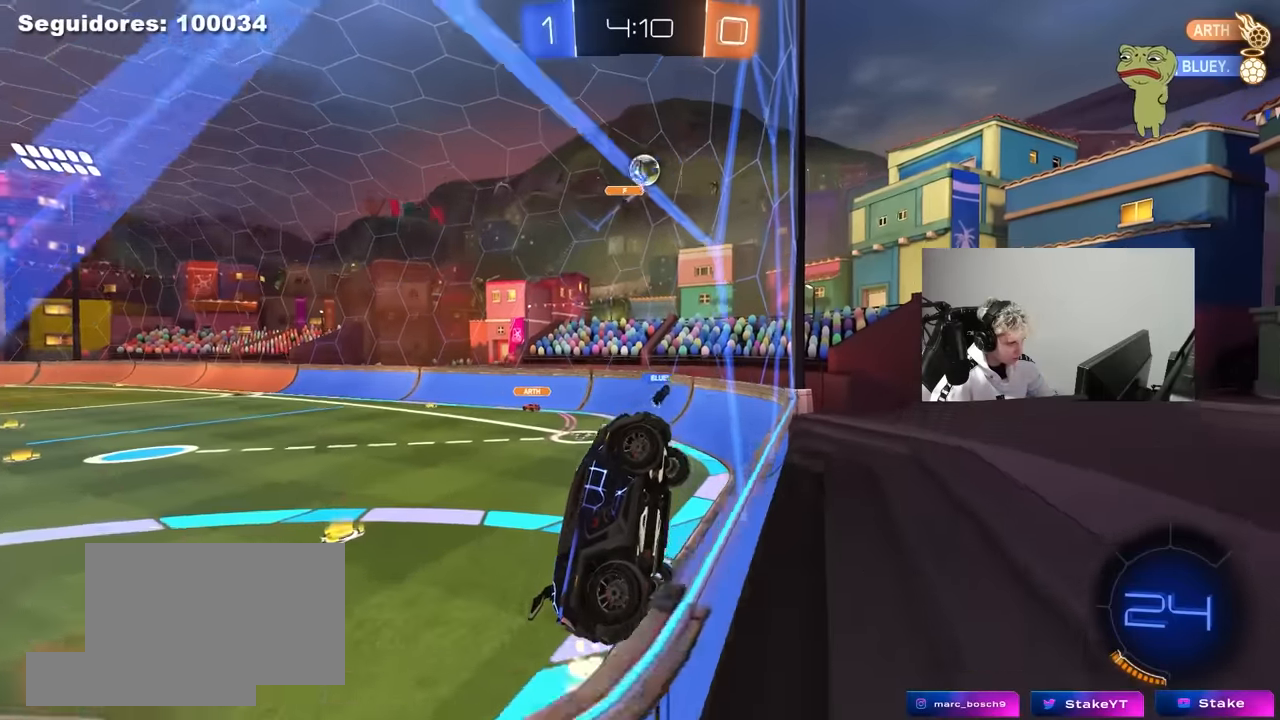
{"keys": ["w"], "mouse": ["left"], "mouse_move": "still", "events": [[266, "mouse_left", "down"], [366, "a", "down"], [500, "a", "up"]]}
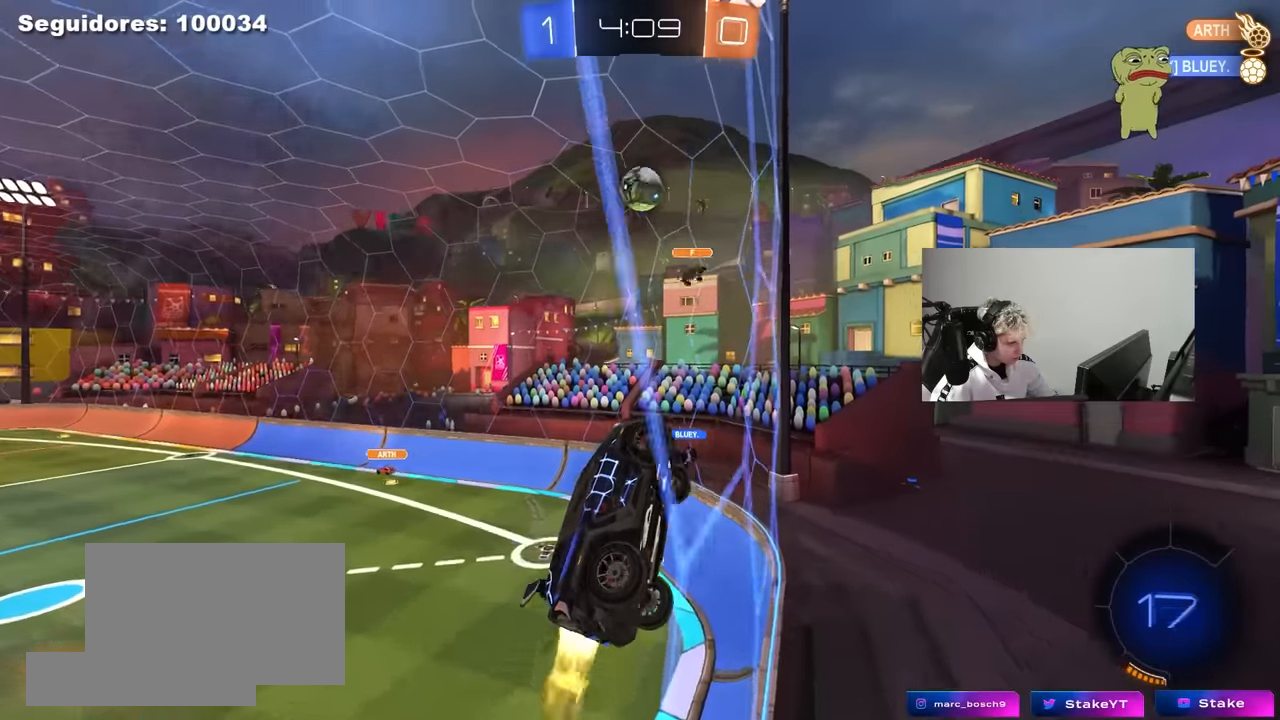
{"keys": ["a", "w"], "mouse": ["left", "right"], "mouse_move": "still", "events": [[466, "a", "down"], [466, "mouse_right", "down"]]}
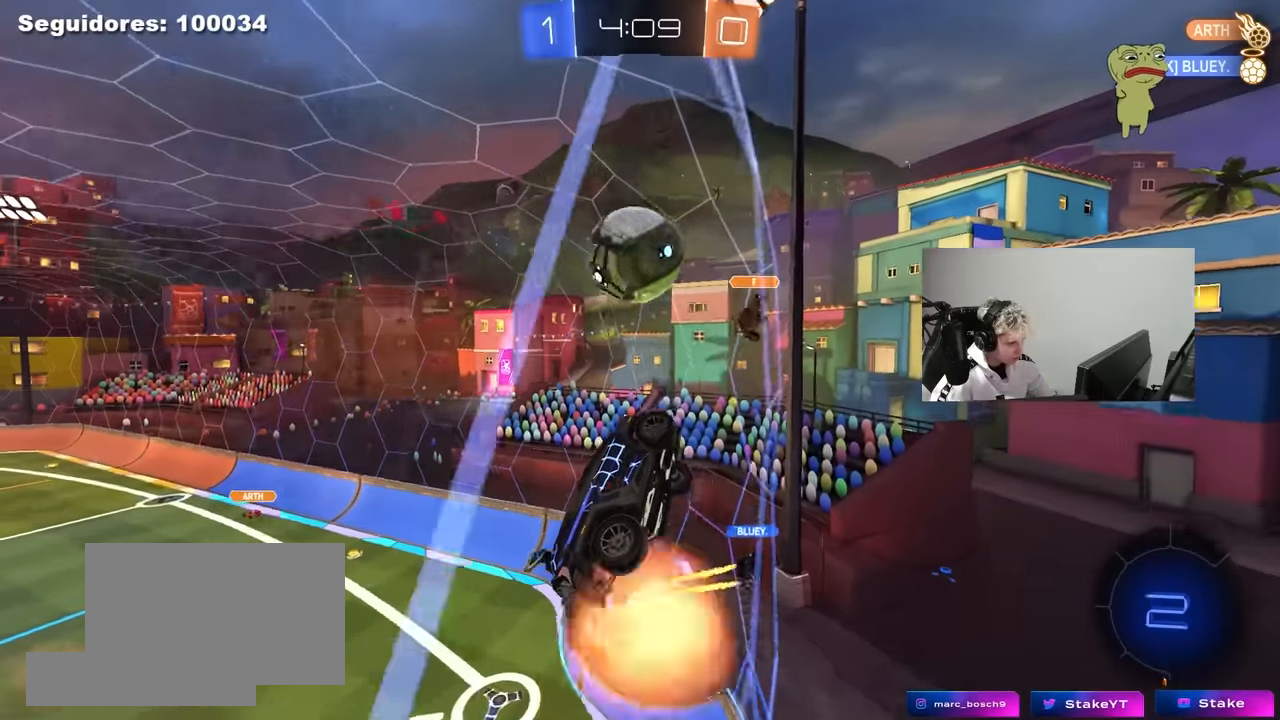
{"keys": ["a", "shift"], "mouse": [], "mouse_move": "still", "events": [[16, "shift", "down"], [66, "mouse_right", "up"], [116, "mouse_right", "down"], [150, "mouse_left", "up"], [150, "s", "down"], [150, "w", "up"], [300, "mouse_right", "up"], [433, "s", "up"]]}
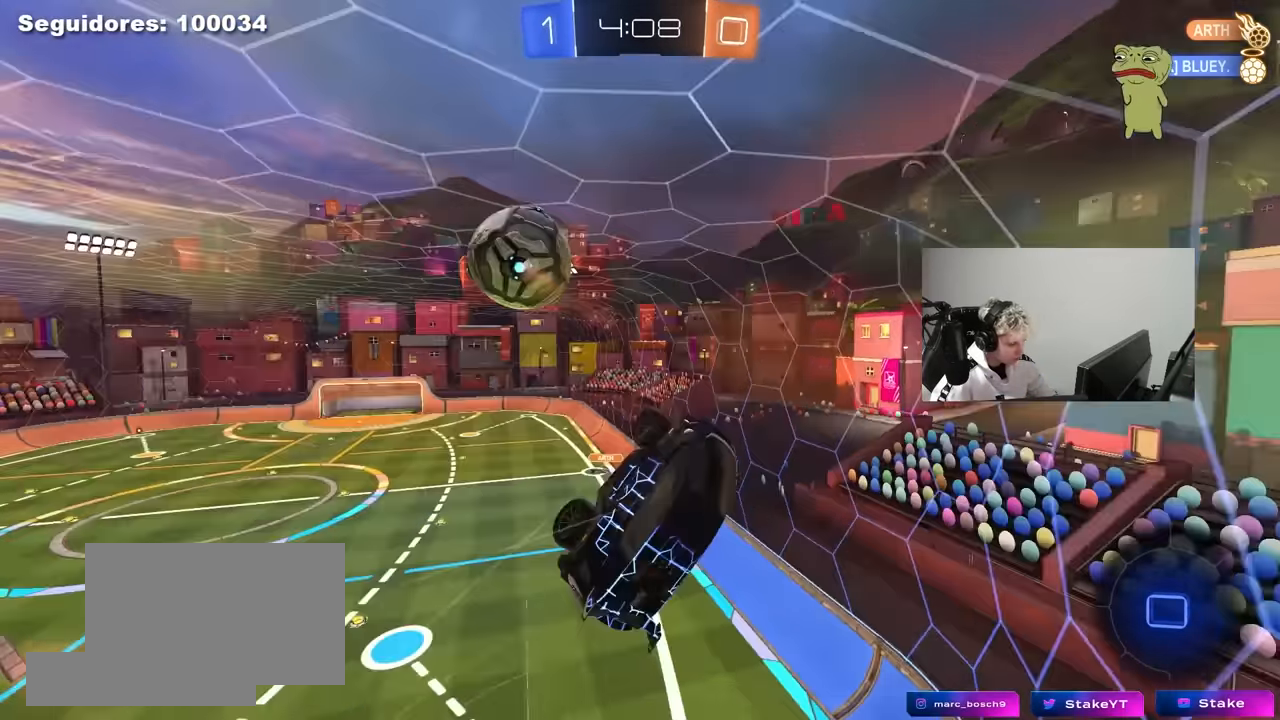
{"keys": ["s"], "mouse": [], "mouse_move": "still", "events": [[33, "shift", "up"], [216, "s", "down"], [366, "shift", "down"], [450, "shift", "up"], [500, "a", "up"]]}
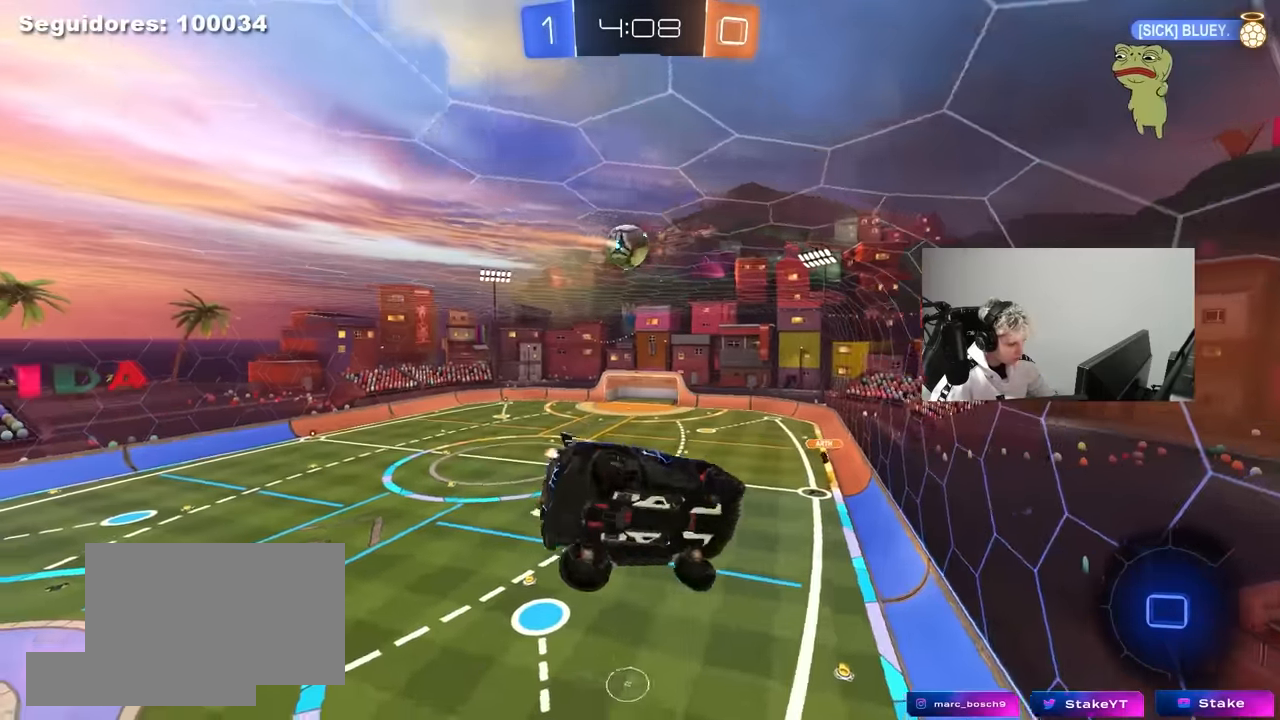
{"keys": [], "mouse": [], "mouse_move": "still", "events": [[100, "d", "down"], [183, "d", "up"], [183, "s", "up"], [333, "a", "down"], [466, "a", "up"]]}
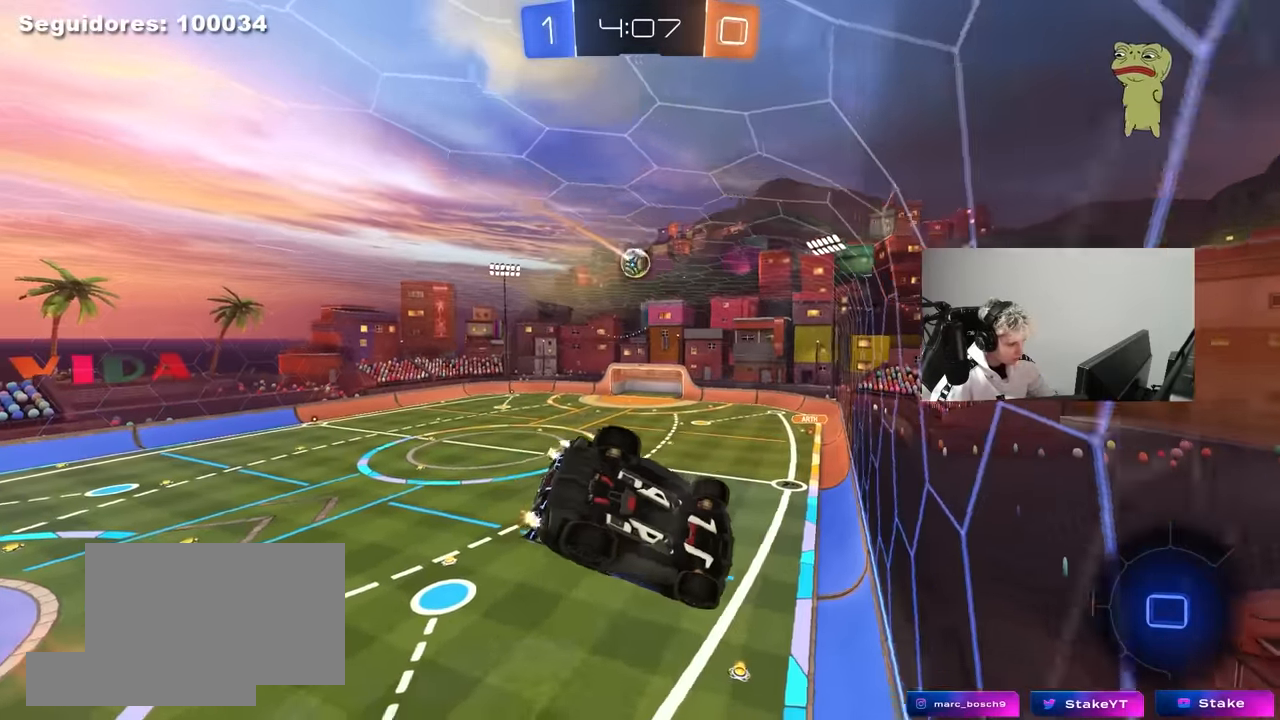
{"keys": ["d", "w"], "mouse": ["right"], "mouse_move": "still", "events": [[16, "d", "down"], [166, "d", "up"], [166, "w", "down"], [400, "d", "down"], [483, "mouse_right", "down"]]}
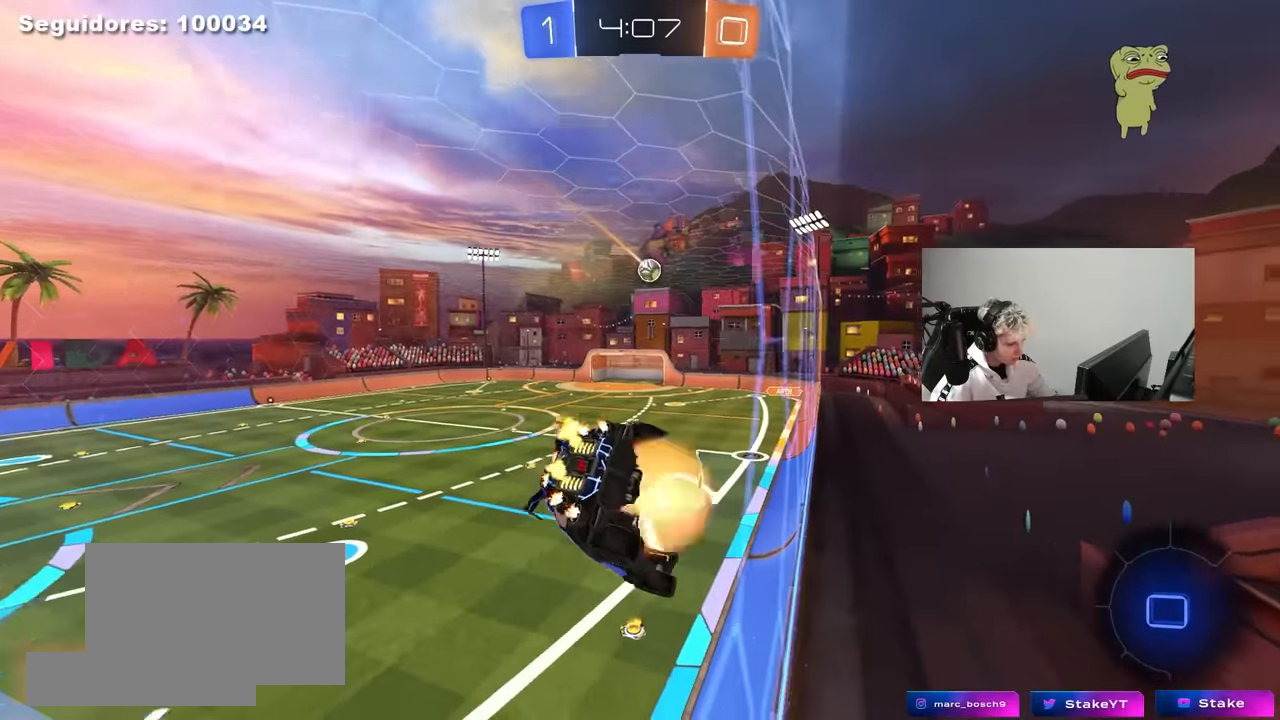
{"keys": [], "mouse": [], "mouse_move": "still", "events": [[33, "w", "up"], [83, "d", "up"], [133, "d", "down"], [133, "s", "down"], [133, "shift", "down"], [216, "mouse_right", "up"], [316, "s", "up"], [366, "a", "down"], [366, "d", "up"], [366, "shift", "up"], [450, "a", "up"]]}
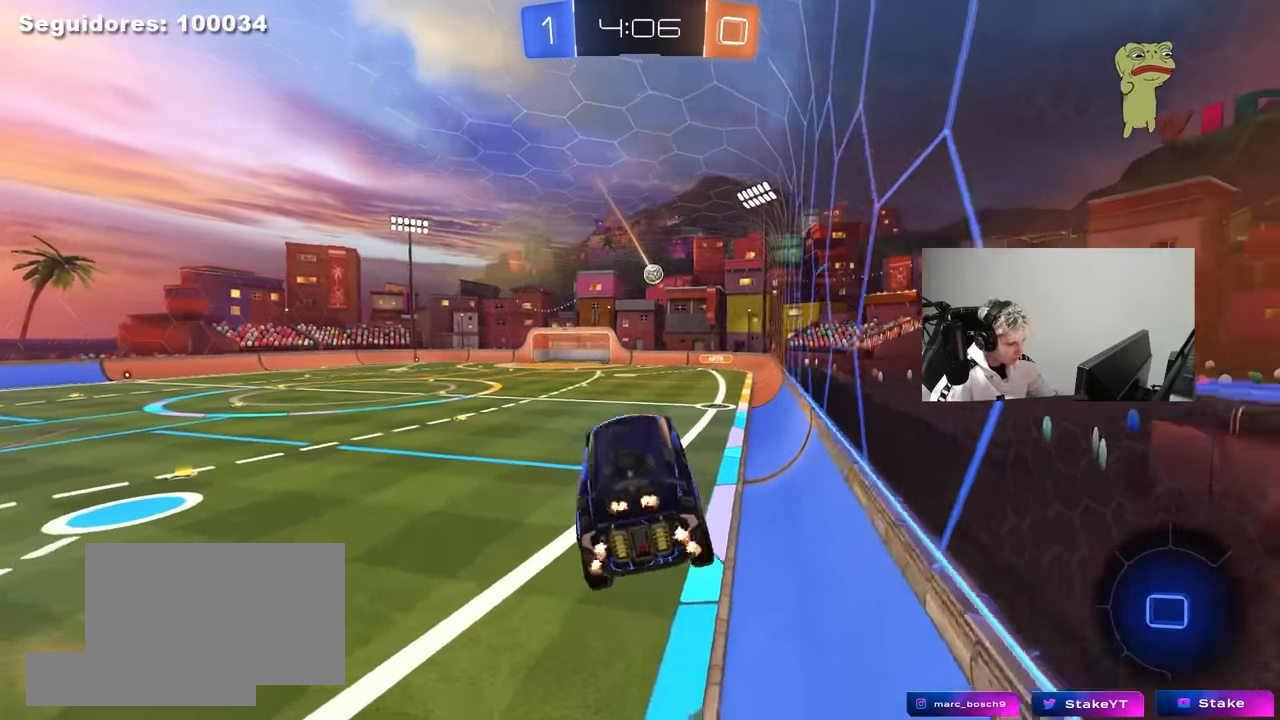
{"keys": ["a", "w"], "mouse": [], "mouse_move": "still", "events": [[150, "w", "down"], [233, "mouse_right", "down"], [333, "d", "down"], [383, "mouse_right", "up"], [466, "a", "down"], [466, "d", "up"]]}
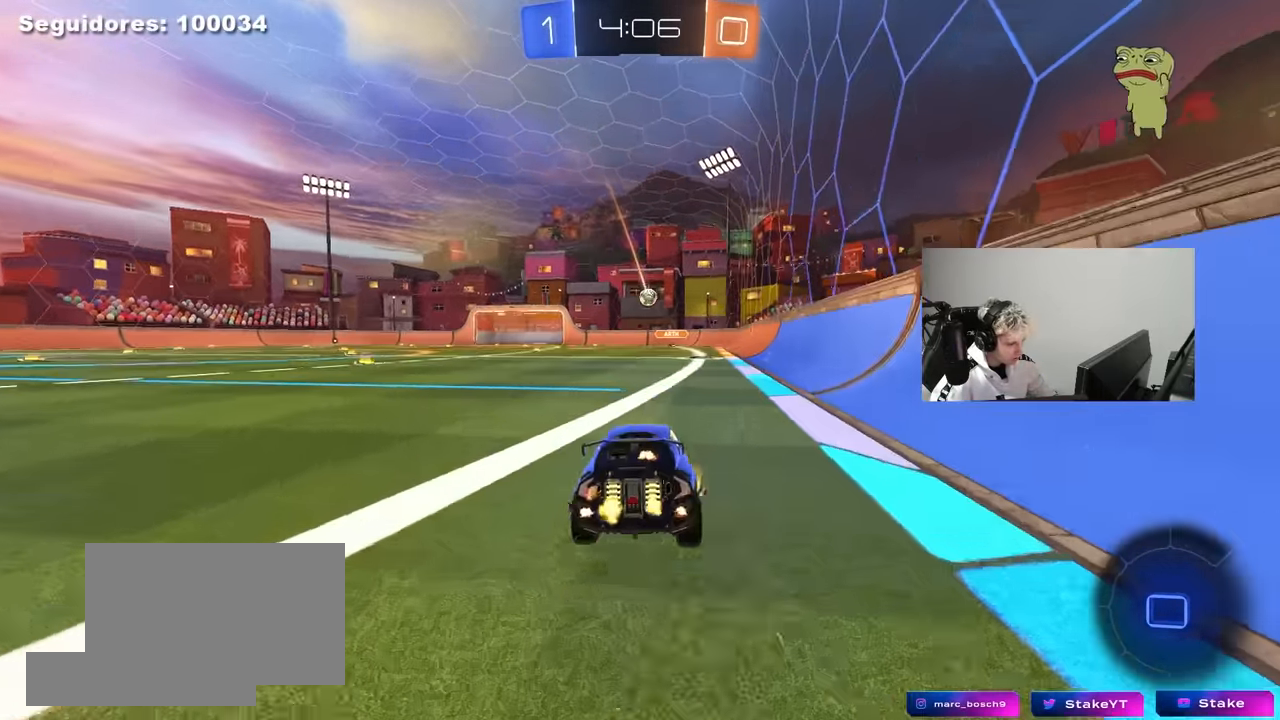
{"keys": ["a", "shift"], "mouse": ["right"], "mouse_move": "down", "events": [[66, "shift", "down"], [150, "shift", "up"], [250, "a", "up"], [300, "d", "down"], [300, "mouse_right", "down"], [400, "a", "down"], [400, "d", "up"], [400, "mouse_right", "up"], [400, "shift", "down"], [433, "mouse_right", "down"], [483, "w", "up"]]}